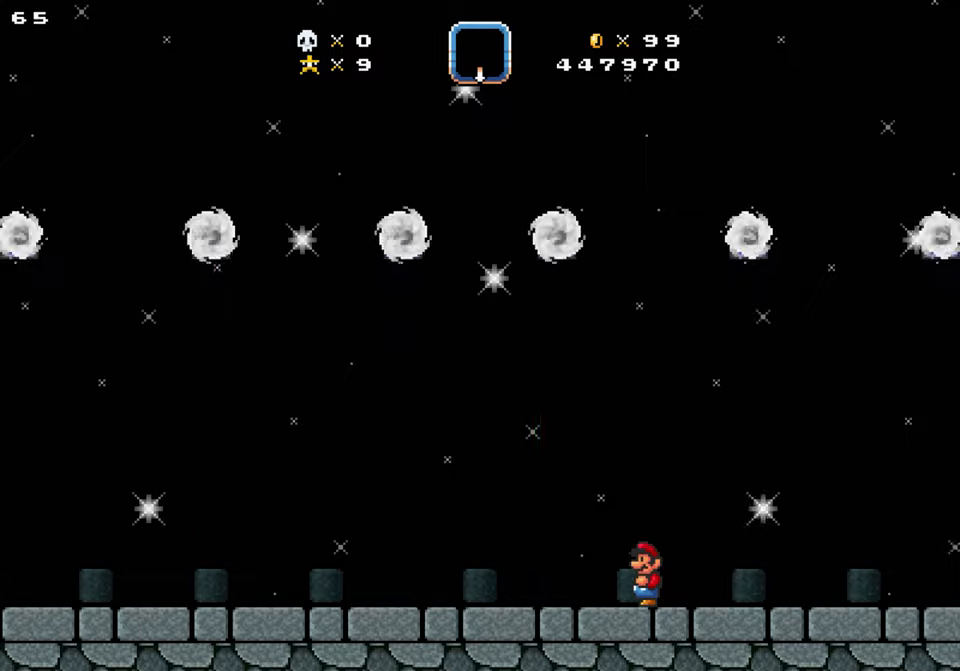
Gameplay with a controller; each line is a JSON object with the inputs held at the frame after it. "events" lists button and stick changes between this image and that frame as [ms after this image, input, new state], when the widget could be followed in between. Not read: B L3 R3.
{"buttons": ["DPAD_LEFT"], "events": [[334, "DPAD_LEFT", "down"]]}
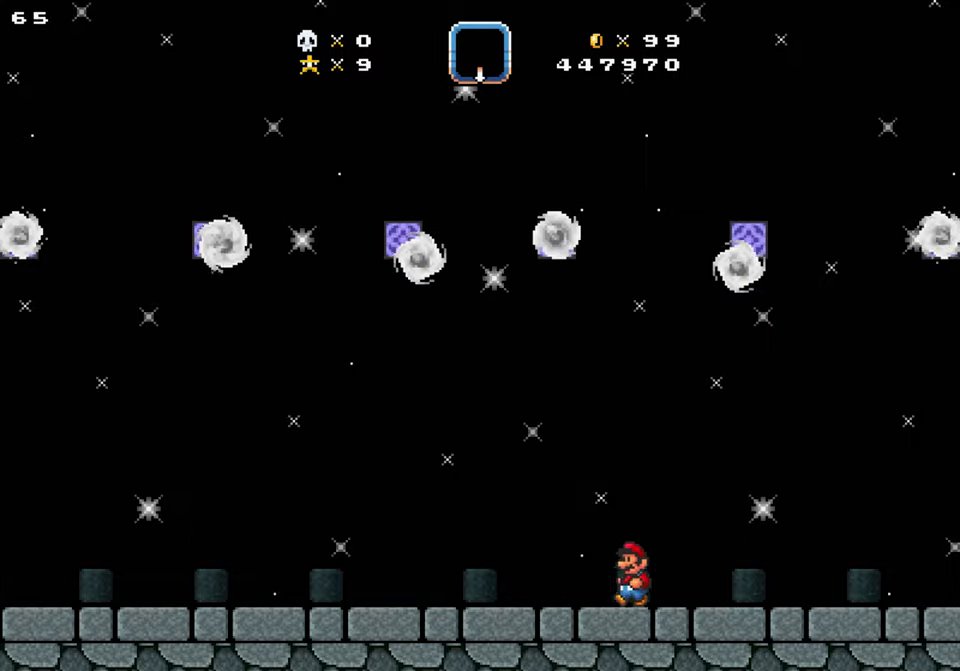
{"buttons": ["DPAD_LEFT"], "events": []}
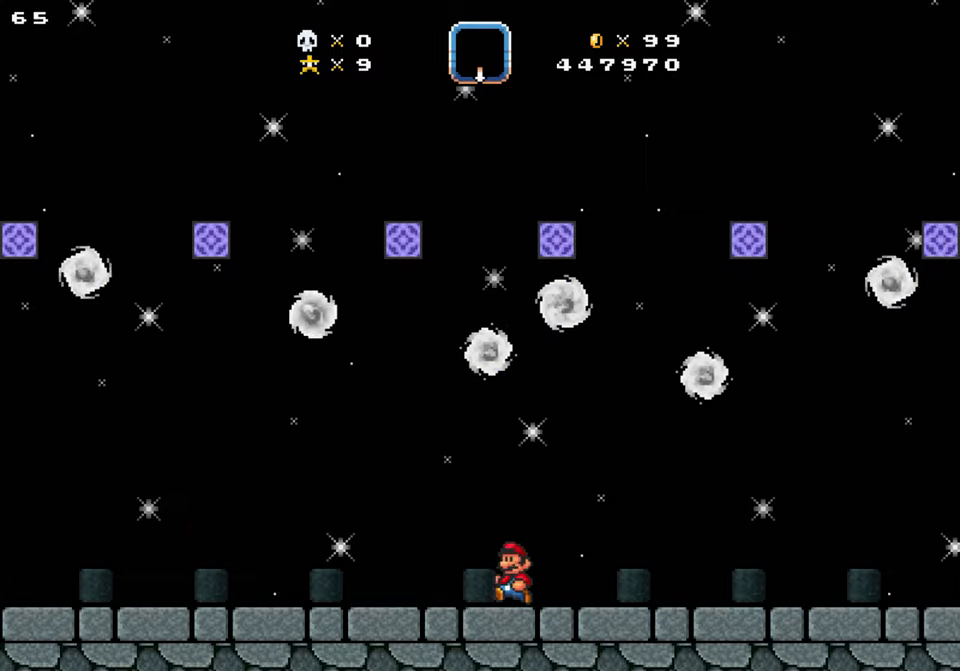
{"buttons": ["DPAD_LEFT"], "events": []}
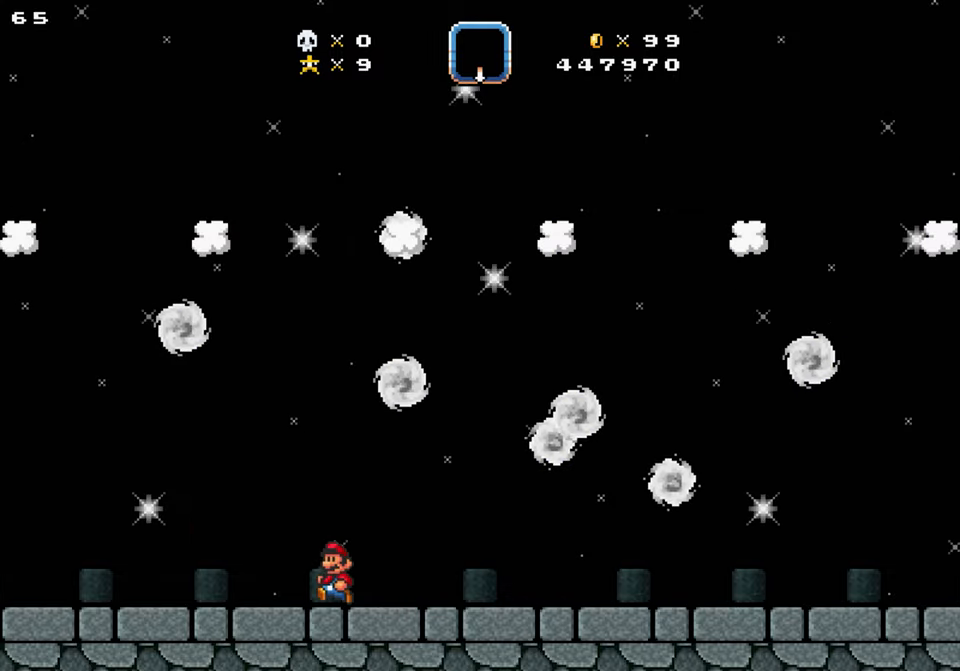
{"buttons": ["DPAD_RIGHT"], "events": [[250, "DPAD_LEFT", "up"], [350, "DPAD_RIGHT", "down"]]}
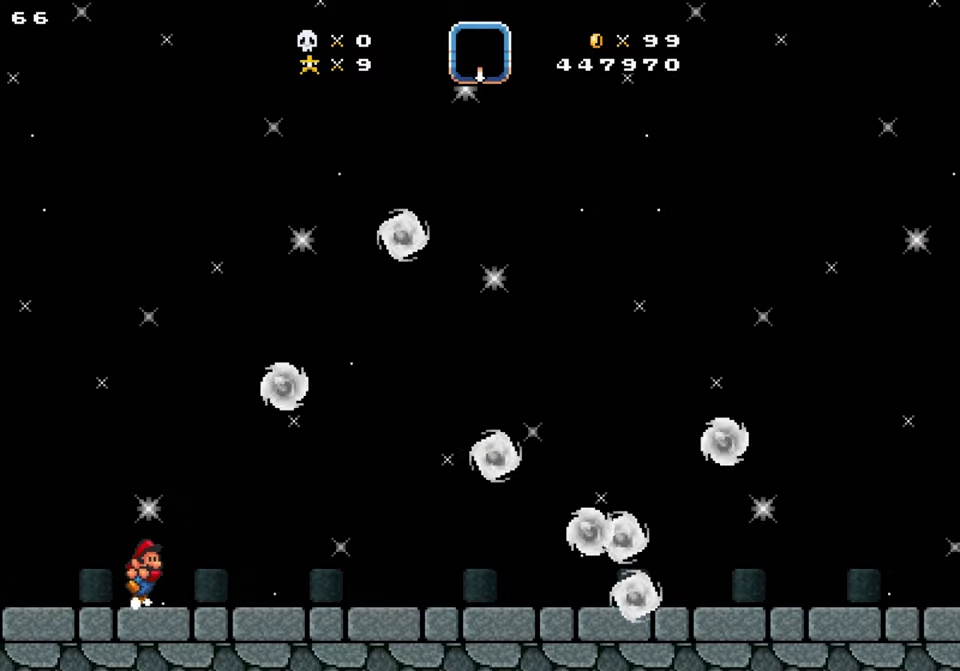
{"buttons": ["DPAD_RIGHT"], "events": [[50, "DPAD_RIGHT", "up"], [217, "DPAD_RIGHT", "down"]]}
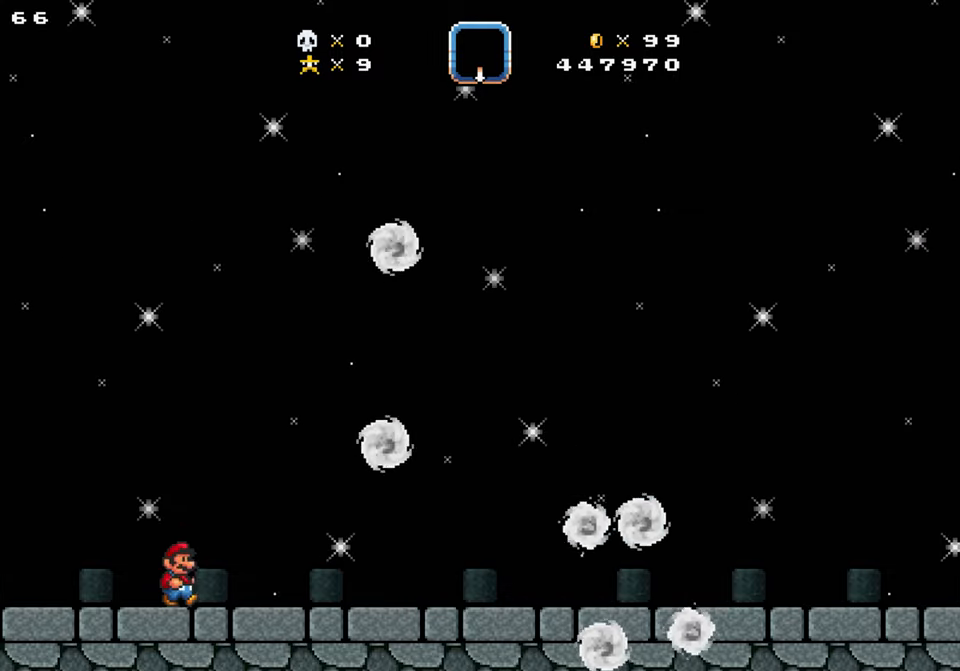
{"buttons": ["DPAD_RIGHT"], "events": []}
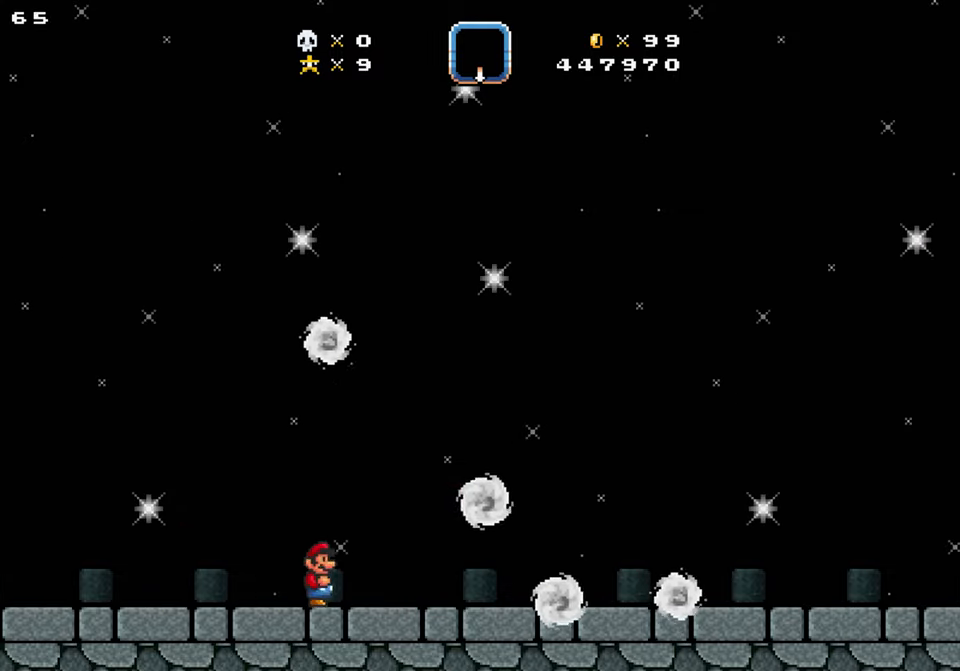
{"buttons": [], "events": [[17, "DPAD_DOWN", "down"], [150, "Y", "down"], [384, "DPAD_DOWN", "up"], [384, "DPAD_RIGHT", "up"], [384, "Y", "up"]]}
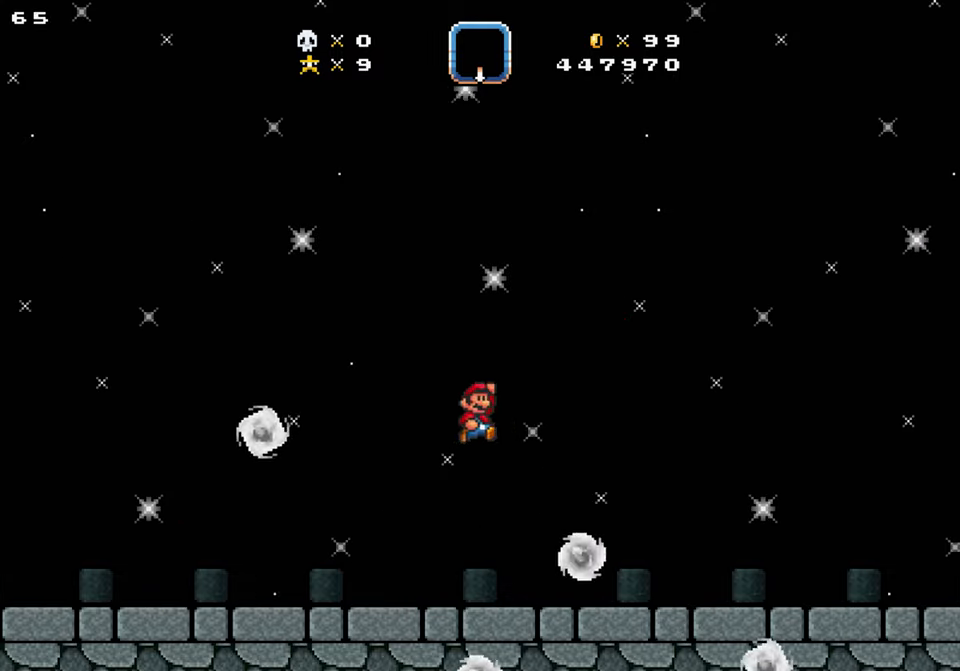
{"buttons": ["DPAD_LEFT"], "events": [[17, "DPAD_LEFT", "down"], [184, "DPAD_LEFT", "up"], [417, "DPAD_LEFT", "down"]]}
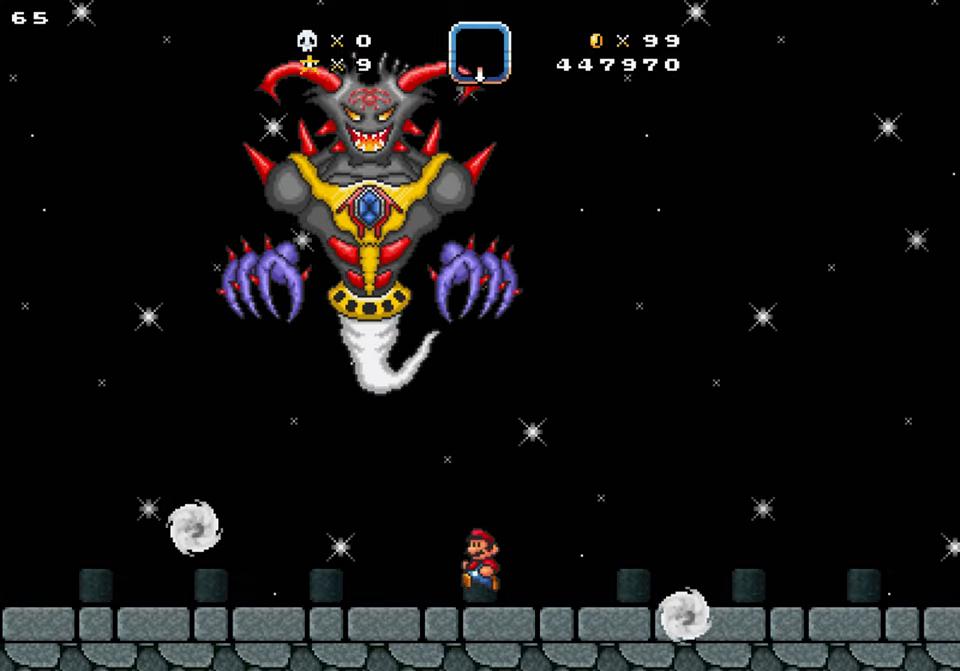
{"buttons": ["DPAD_LEFT"], "events": [[250, "DPAD_LEFT", "up"], [317, "DPAD_RIGHT", "down"], [450, "DPAD_RIGHT", "up"], [484, "DPAD_LEFT", "down"]]}
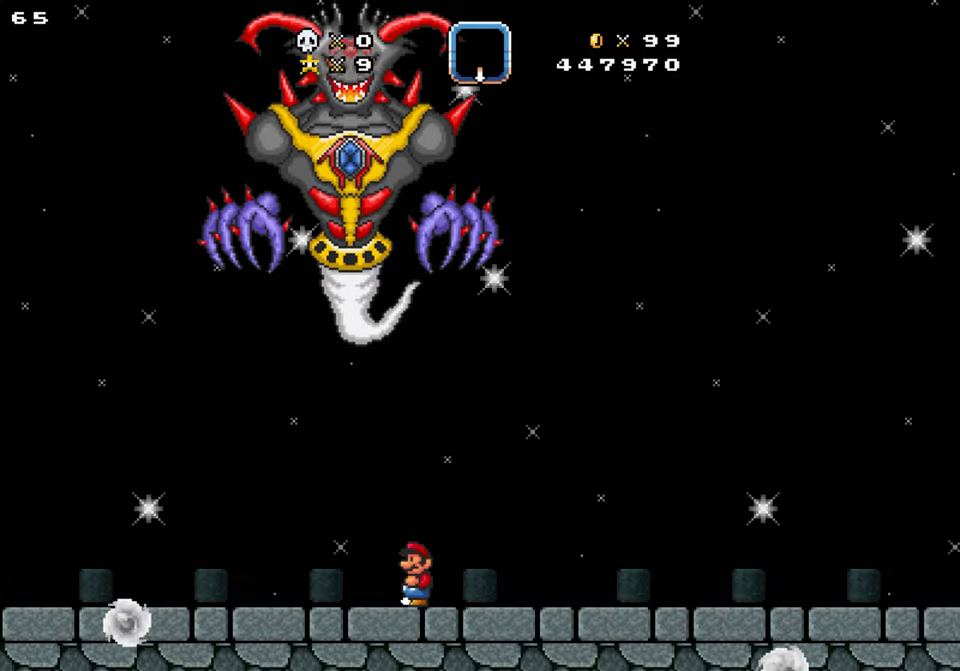
{"buttons": [], "events": [[117, "DPAD_LEFT", "up"], [217, "DPAD_RIGHT", "down"], [450, "DPAD_RIGHT", "up"]]}
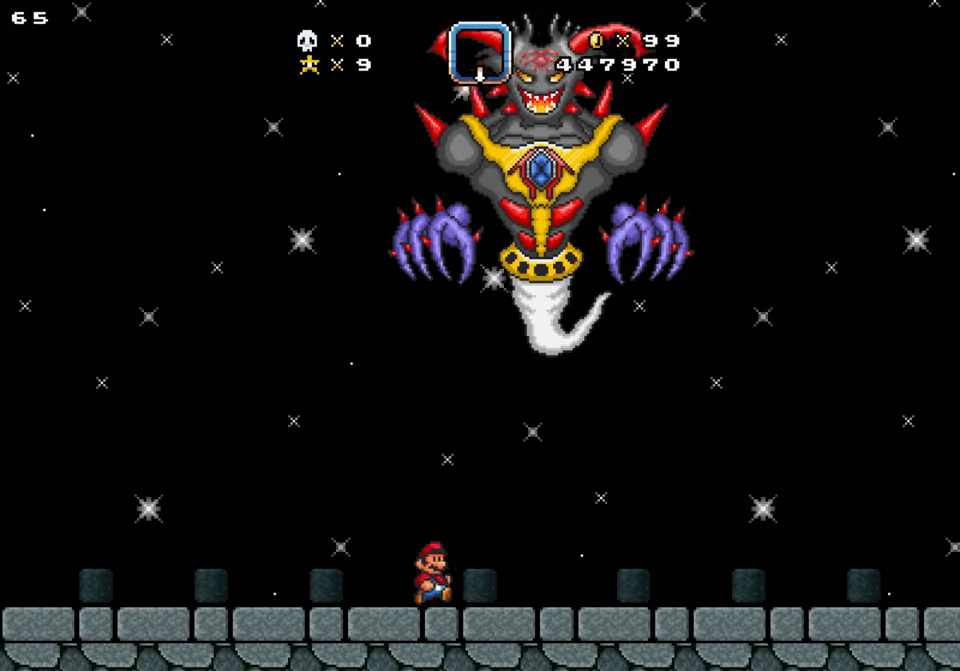
{"buttons": [], "events": [[16, "DPAD_LEFT", "down"], [450, "DPAD_LEFT", "up"]]}
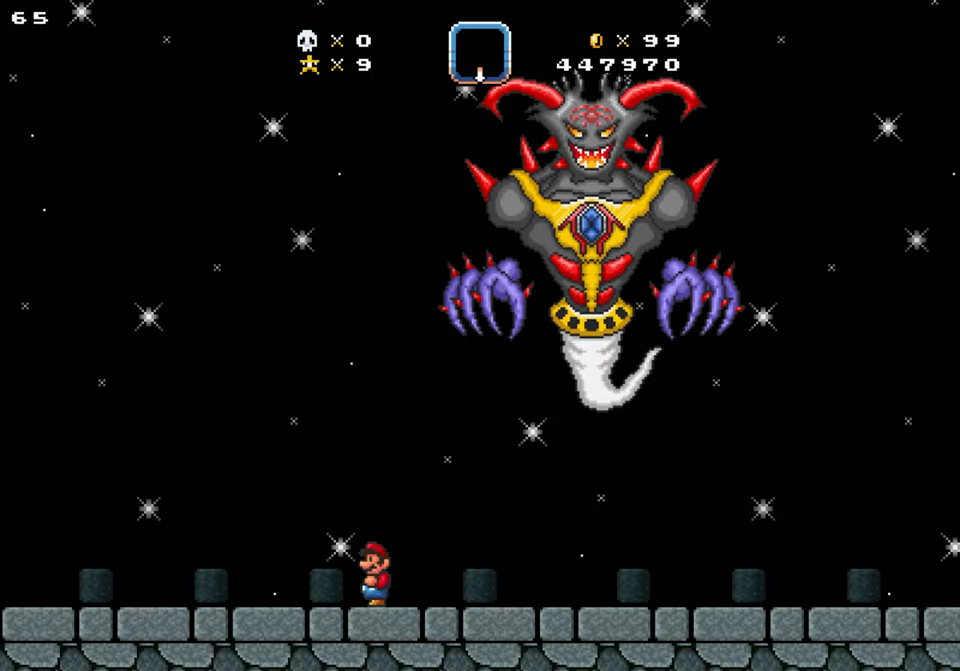
{"buttons": ["DPAD_LEFT"], "events": [[216, "DPAD_LEFT", "down"]]}
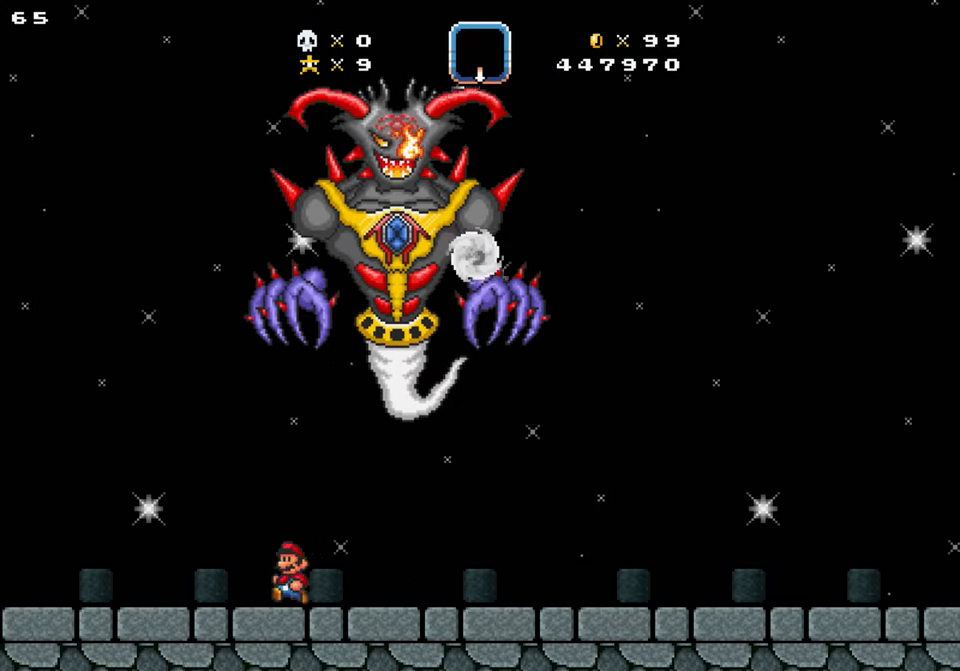
{"buttons": ["DPAD_RIGHT"], "events": [[183, "DPAD_LEFT", "up"], [216, "DPAD_RIGHT", "down"]]}
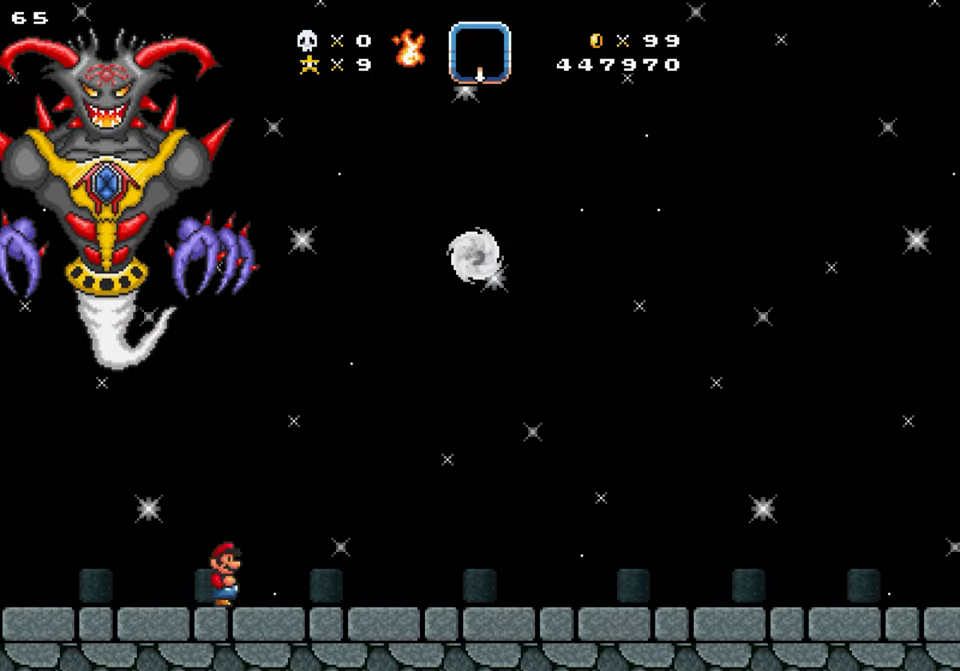
{"buttons": ["DPAD_RIGHT"], "events": [[116, "DPAD_RIGHT", "up"], [200, "DPAD_LEFT", "down"], [316, "DPAD_LEFT", "up"], [466, "DPAD_RIGHT", "down"]]}
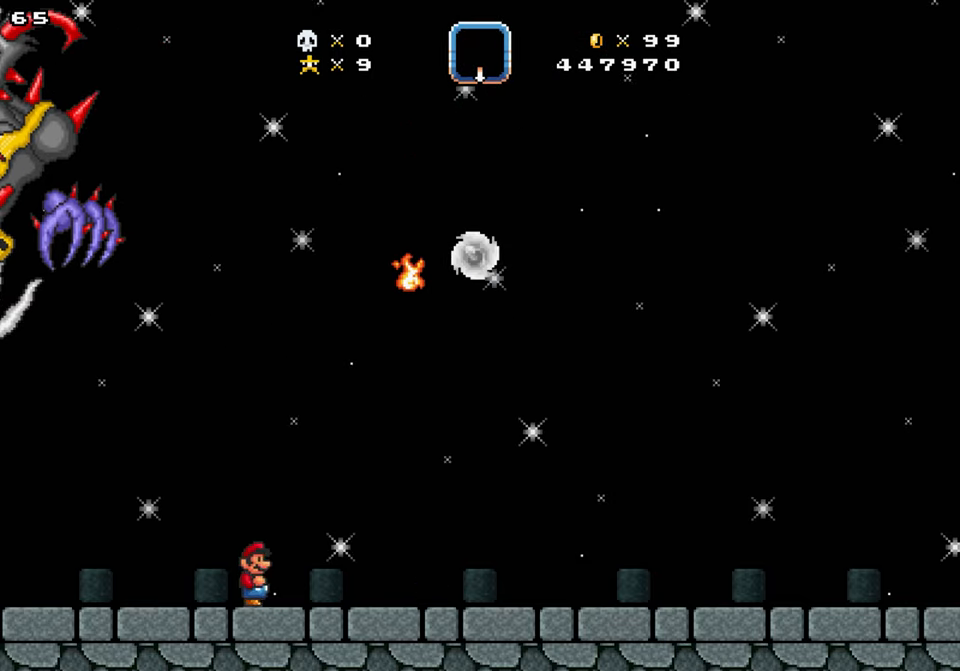
{"buttons": ["Y", "DPAD_DOWN", "DPAD_RIGHT"], "events": [[333, "Y", "down"], [383, "DPAD_DOWN", "down"]]}
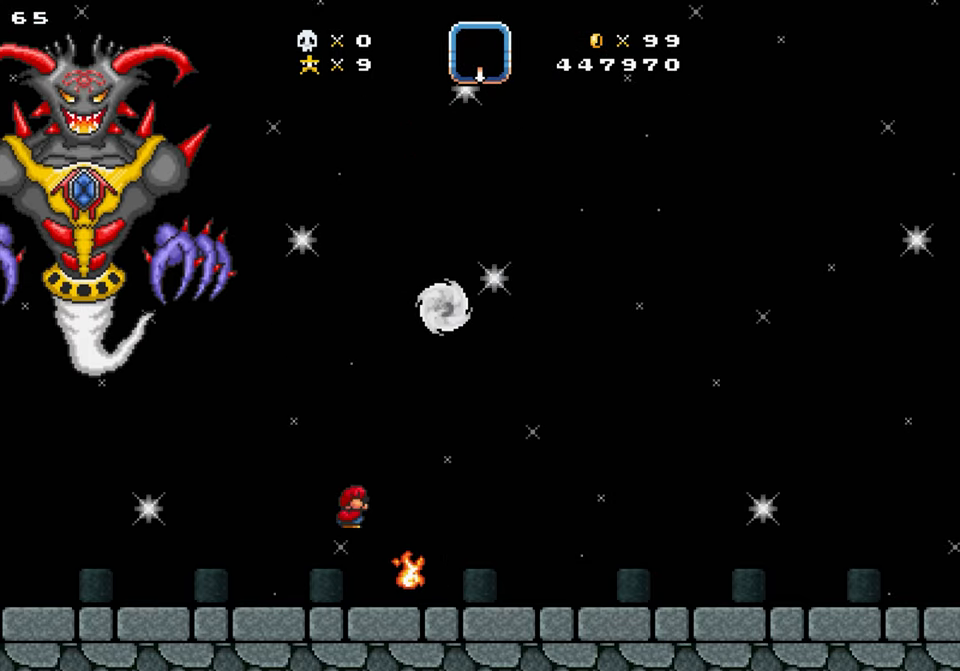
{"buttons": ["DPAD_RIGHT"], "events": [[50, "Y", "up"], [483, "DPAD_DOWN", "up"]]}
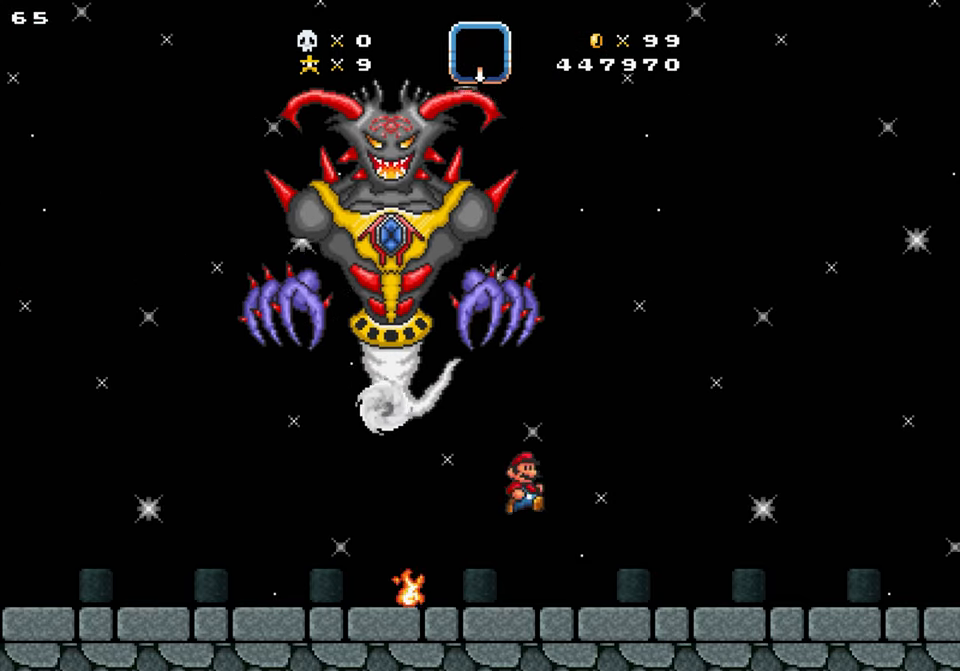
{"buttons": [], "events": [[166, "DPAD_RIGHT", "up"], [316, "DPAD_LEFT", "down"], [483, "DPAD_LEFT", "up"]]}
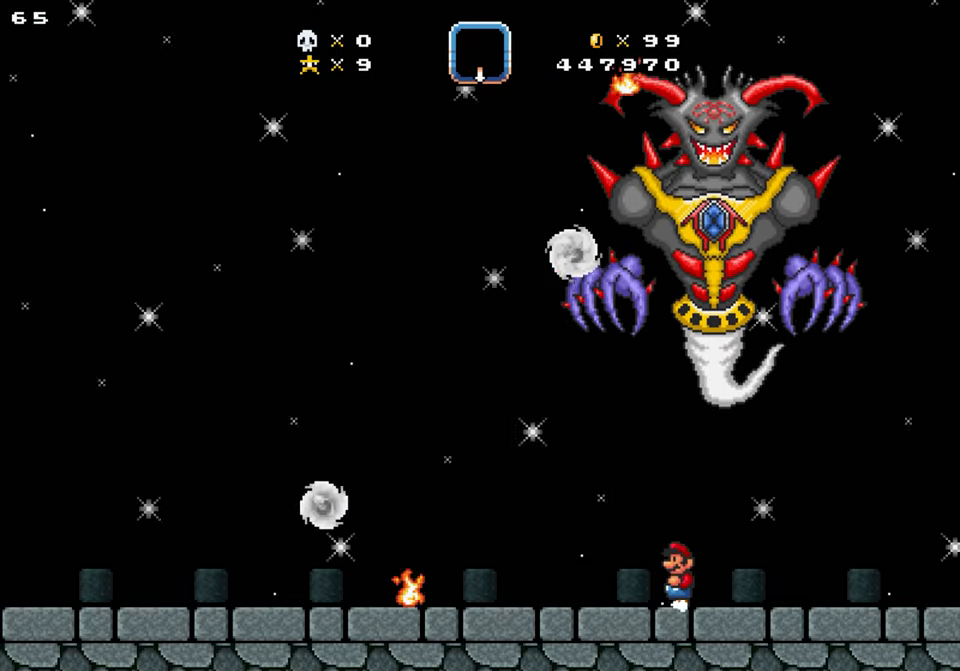
{"buttons": ["DPAD_LEFT"], "events": [[150, "DPAD_LEFT", "down"]]}